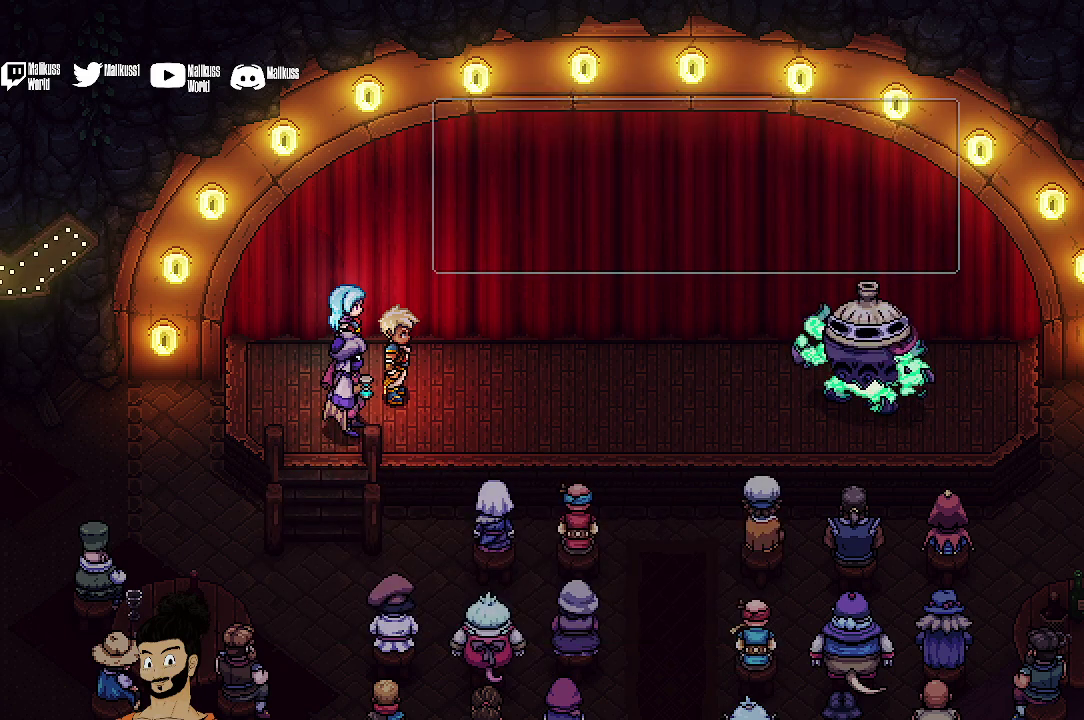
Gameplay with a controller (Xbox layout); each line is a JSON object with the inputs held at the frame after it (dt_ms = milliseconds from this image to that frame). "events" lists button and stick changes between this image and that frame as [ms after this image, input, new state], when the widget could be followed in between. Not read: L1 L3 R1 R3 right_stick.
{"dt_ms": 500, "buttons": ["A"], "left_stick": "center", "events": [[433, "A", "down"]]}
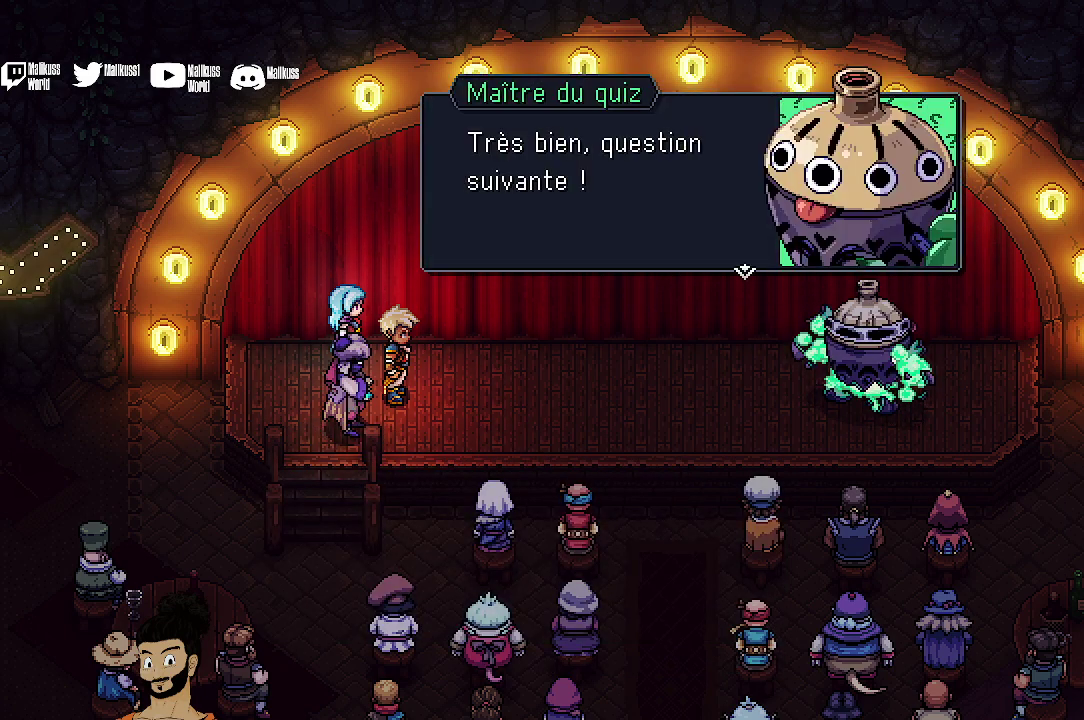
{"dt_ms": 500, "buttons": [], "left_stick": "center", "events": [[100, "A", "up"], [367, "A", "down"], [467, "A", "up"]]}
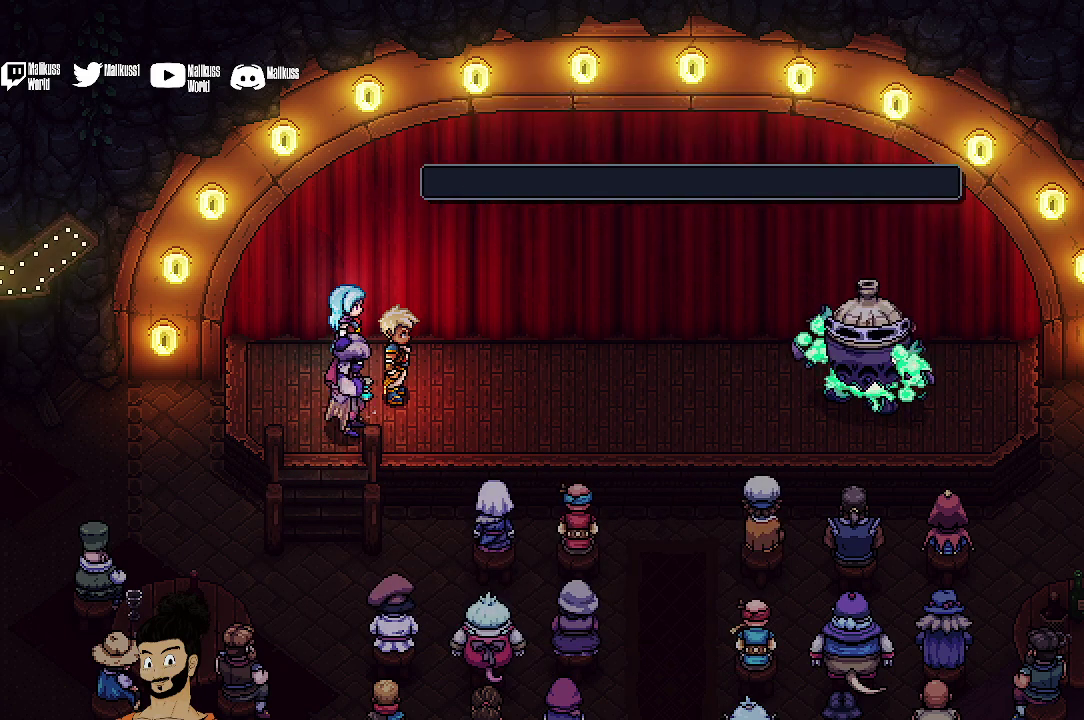
{"dt_ms": 500, "buttons": [], "left_stick": "center", "events": []}
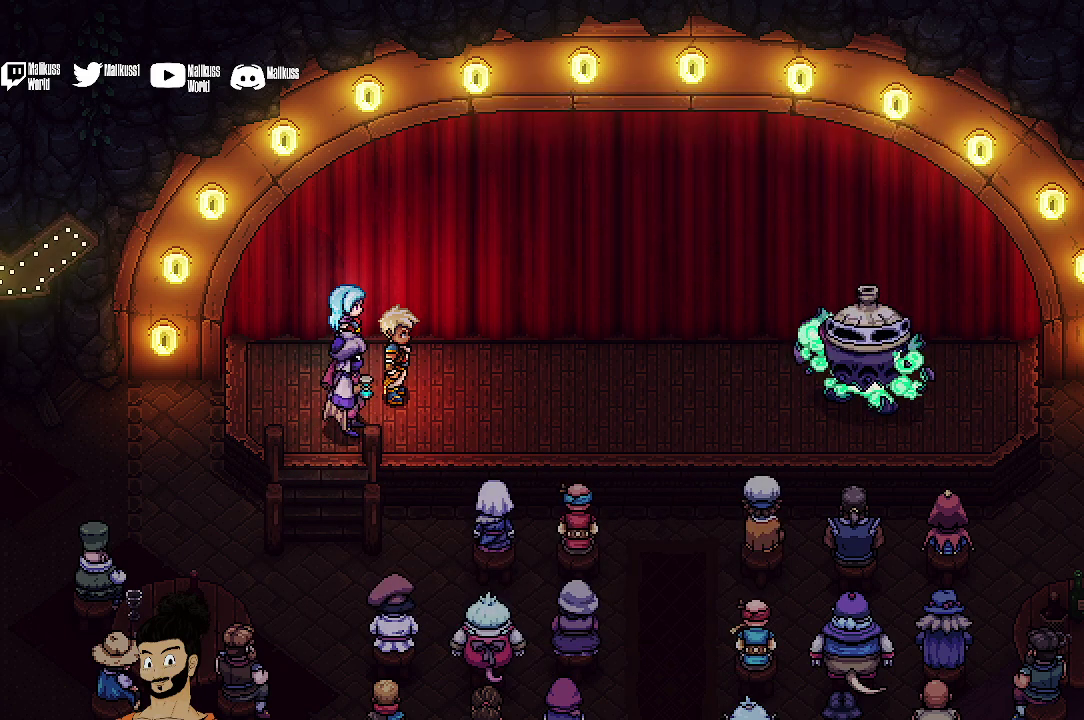
{"dt_ms": 500, "buttons": [], "left_stick": "center", "events": []}
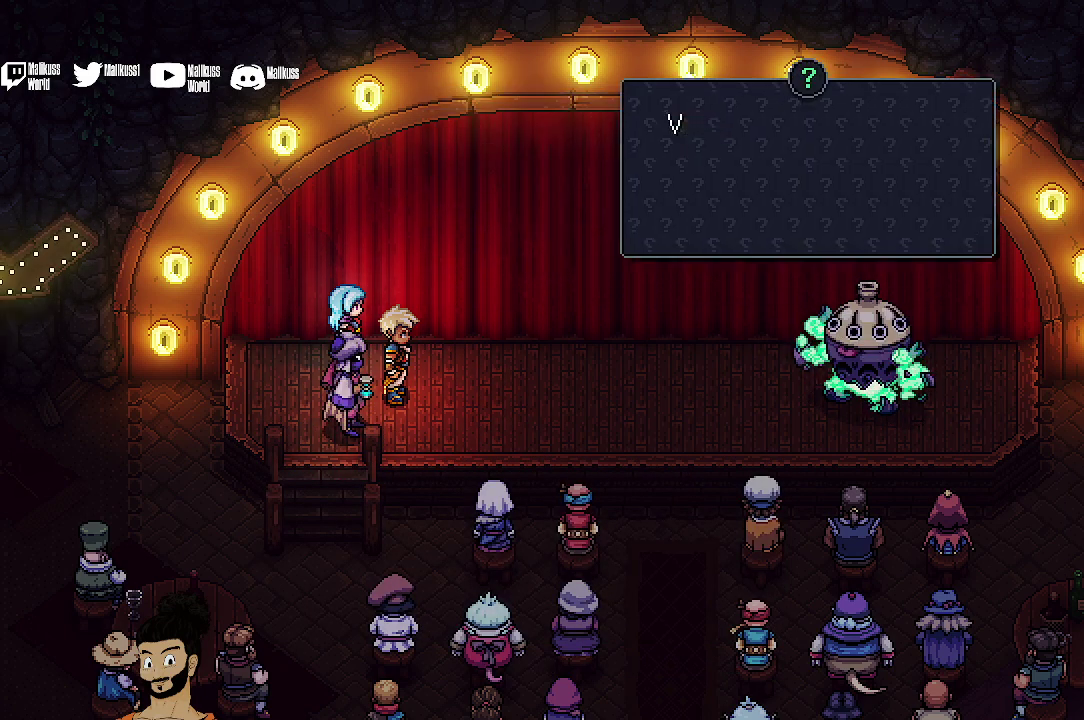
{"dt_ms": 500, "buttons": ["A"], "left_stick": "center", "events": [[500, "A", "down"]]}
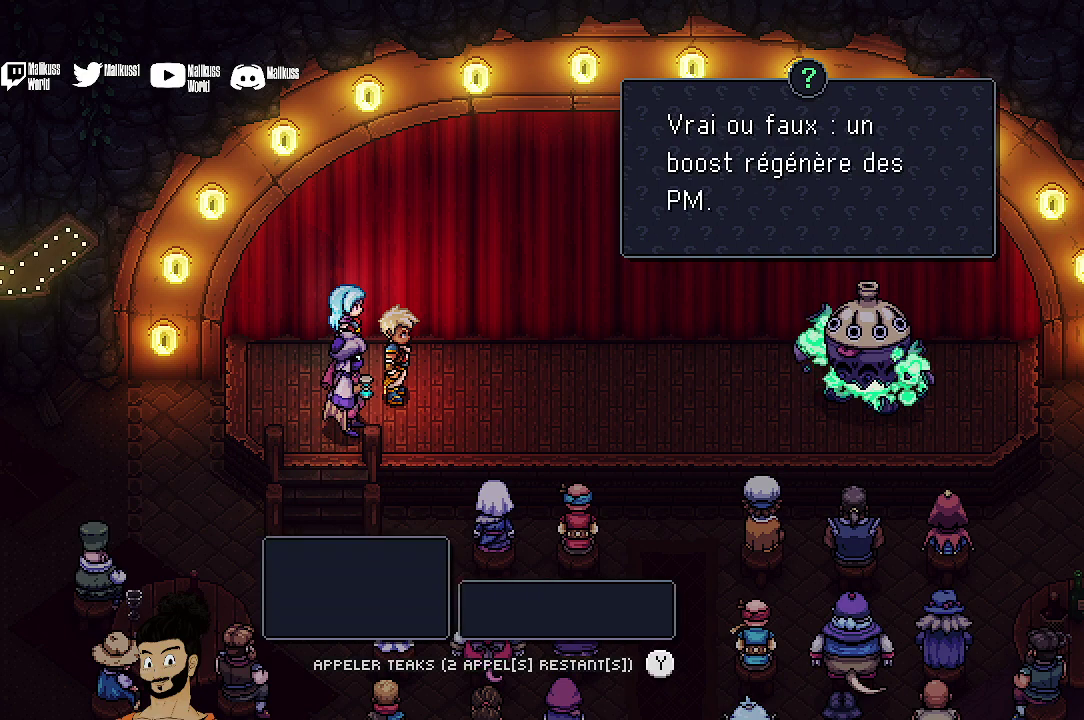
{"dt_ms": 500, "buttons": [], "left_stick": "center", "events": [[100, "A", "up"]]}
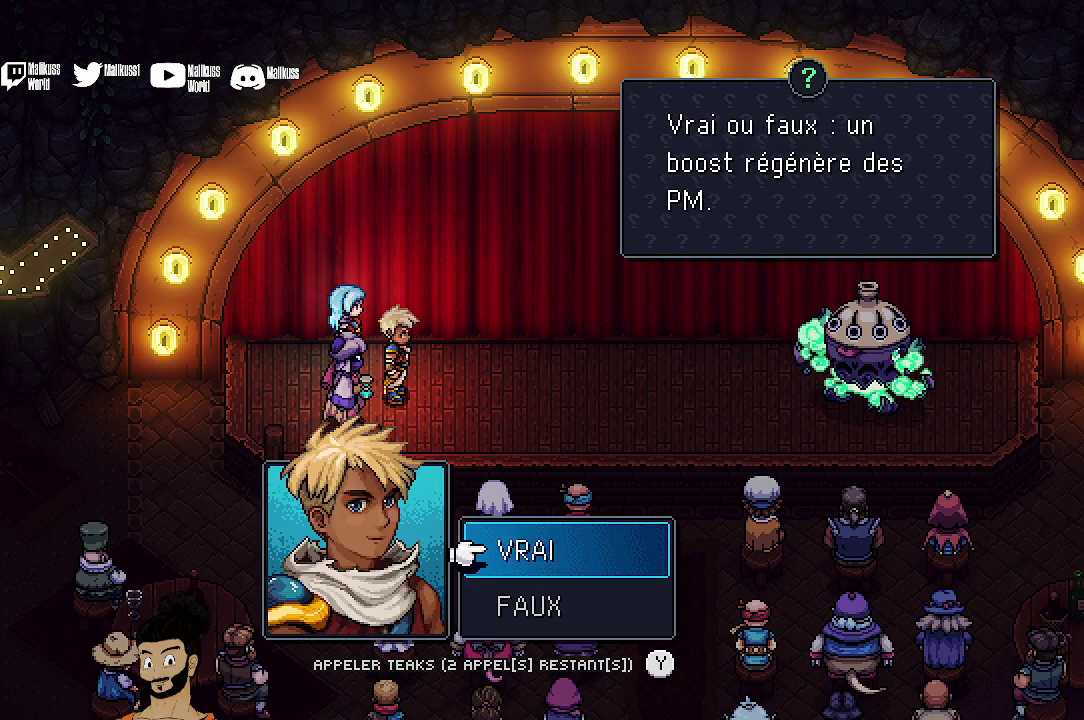
{"dt_ms": 500, "buttons": [], "left_stick": "center", "events": []}
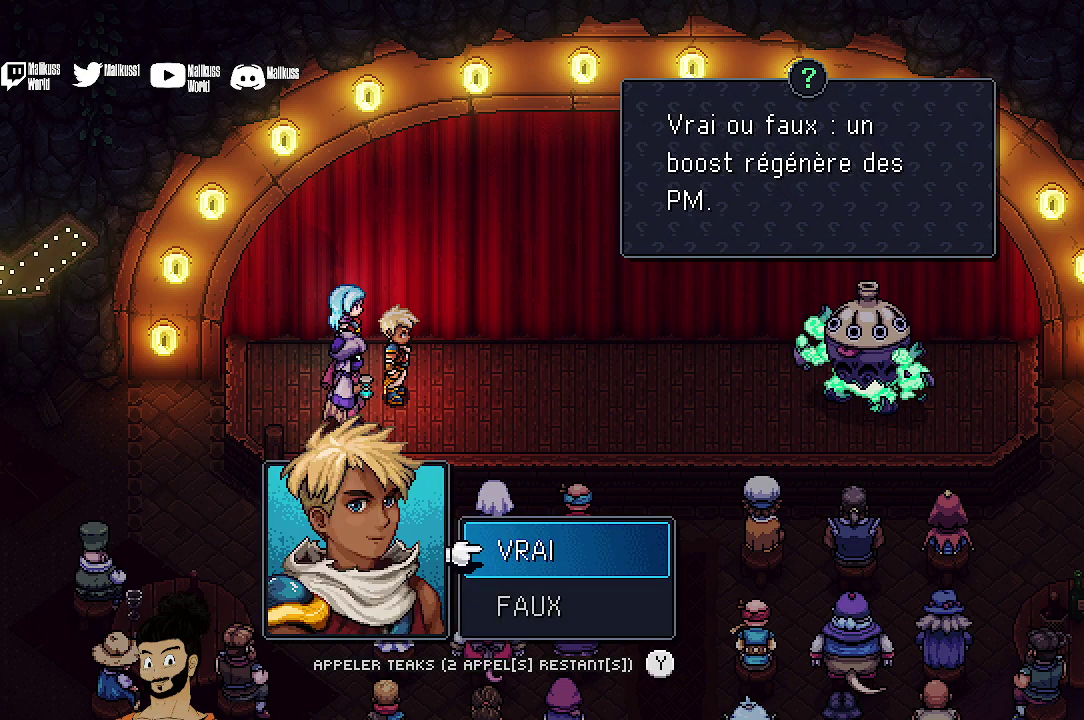
{"dt_ms": 500, "buttons": [], "left_stick": "center", "events": []}
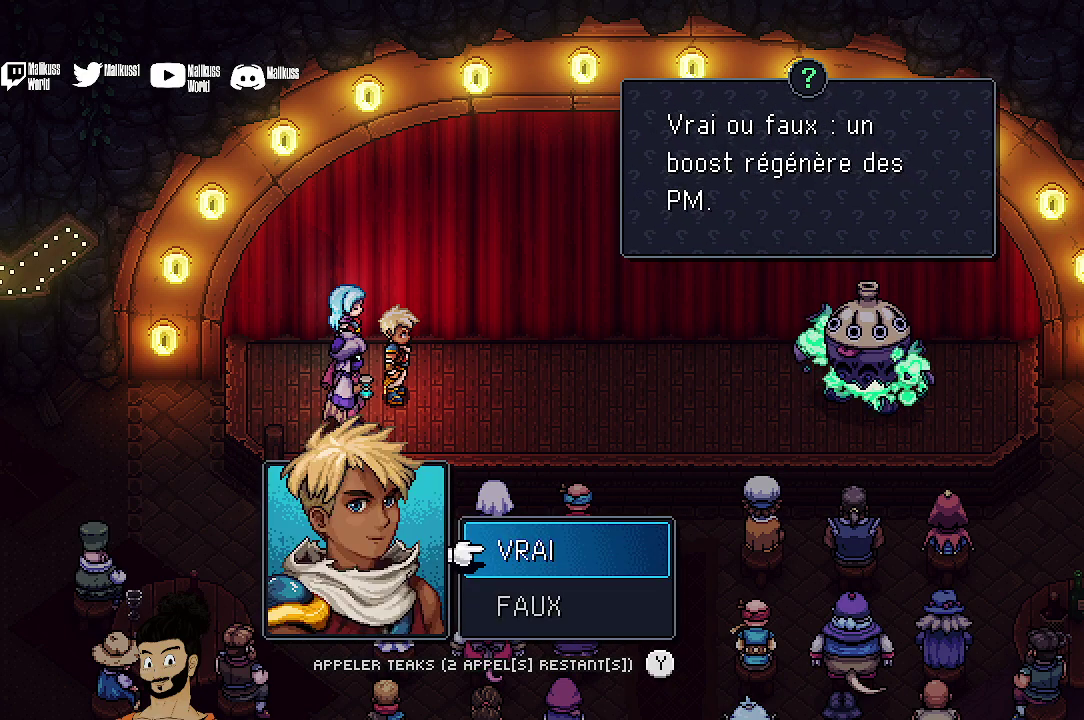
{"dt_ms": 500, "buttons": [], "left_stick": "center", "events": []}
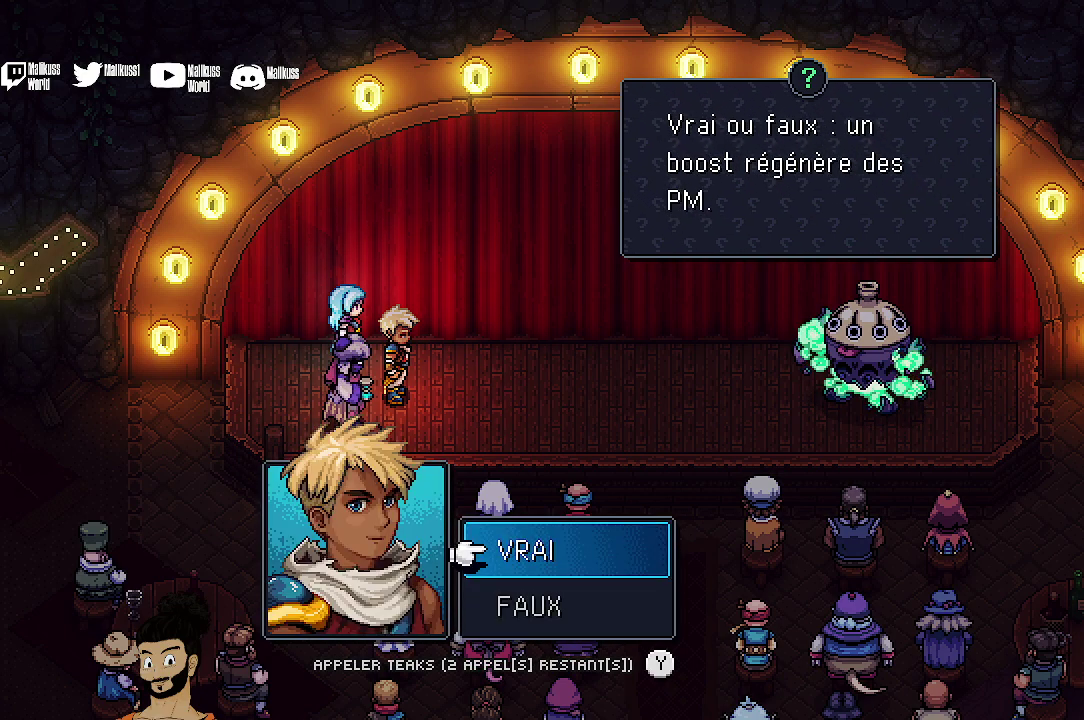
{"dt_ms": 500, "buttons": [], "left_stick": "center", "events": []}
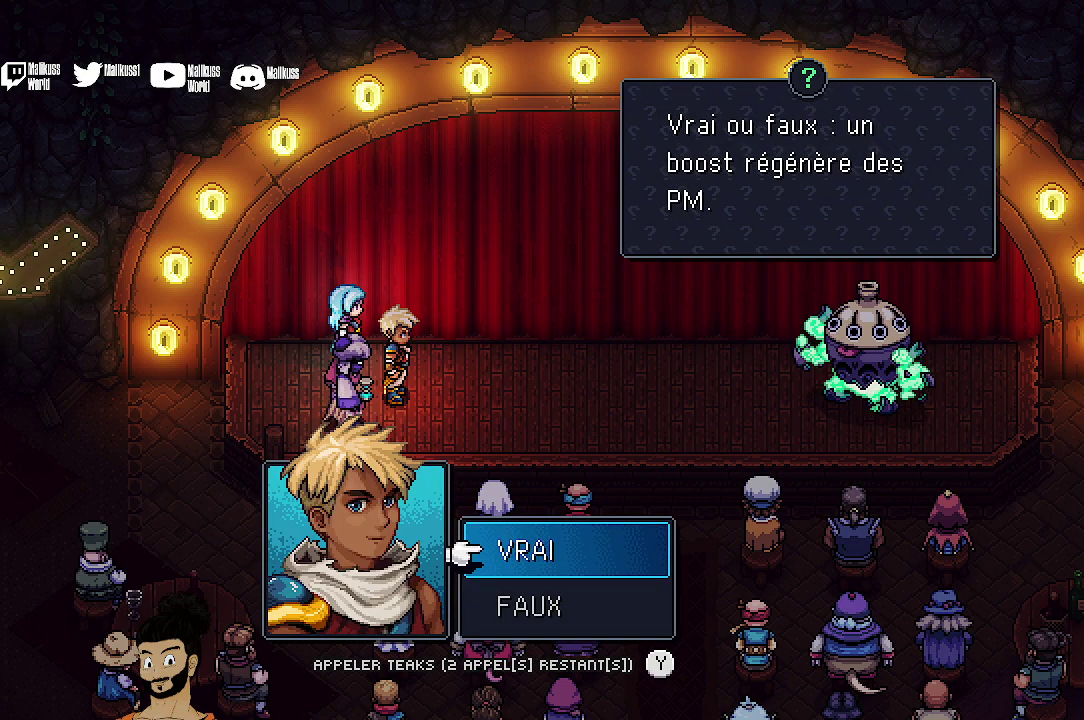
{"dt_ms": 600, "buttons": ["A"], "left_stick": "center", "events": [[267, "DPAD_DOWN", "down"], [367, "DPAD_DOWN", "up"], [600, "A", "down"]]}
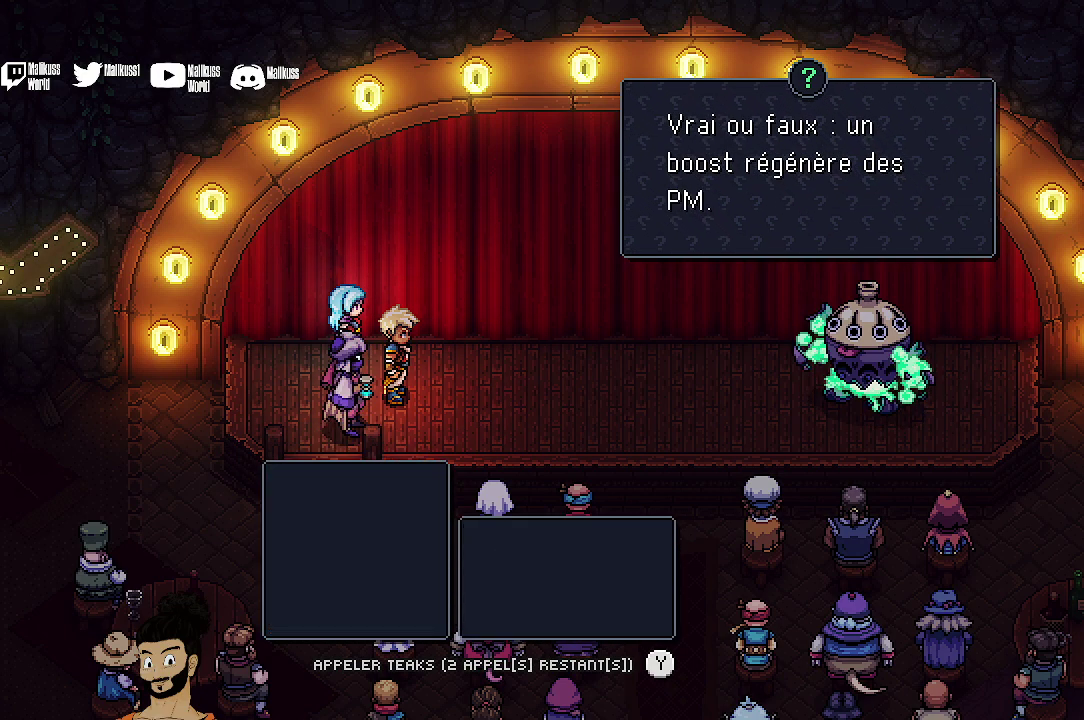
{"dt_ms": 400, "buttons": [], "left_stick": "center", "events": [[133, "A", "up"]]}